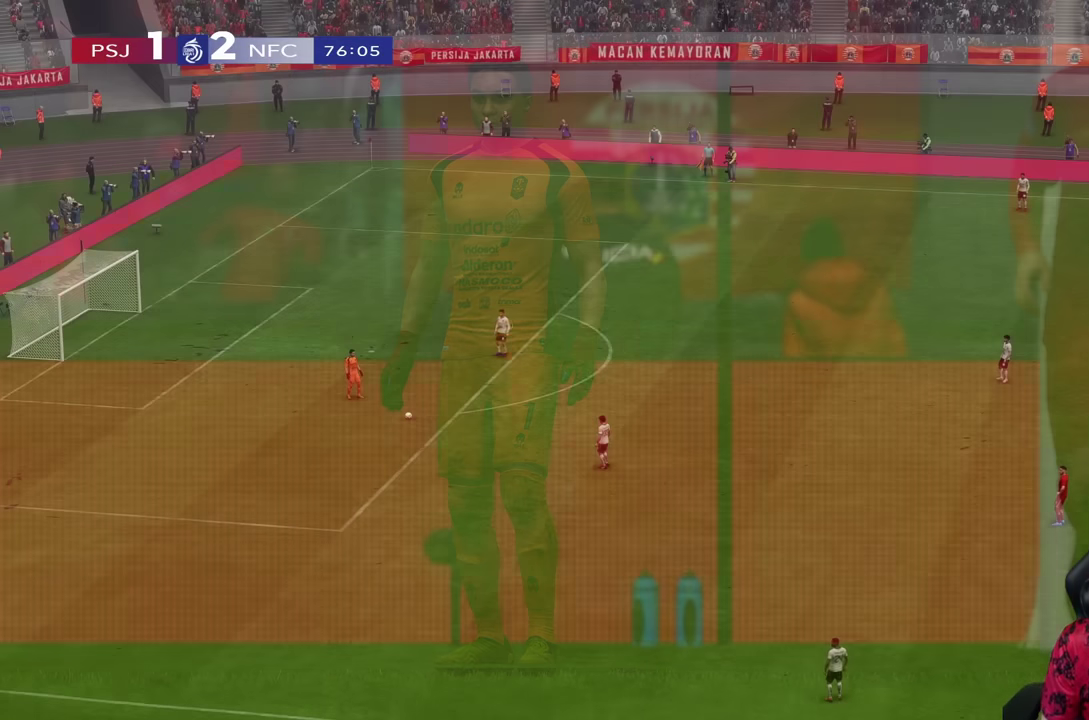
Gameplay with a controller (PlayStation layout); each line is a JSON object with the inputs held at the frame after it (dt_ms = milliseconds from this image to that frame). "events" lists button and stick changes between this image and that frame as [ms after this image, input, new state], when the widget could be followed in between. Not read: L3 R3.
{"dt_ms": 500, "buttons": [], "left_stick": "center", "right_stick": "center", "events": []}
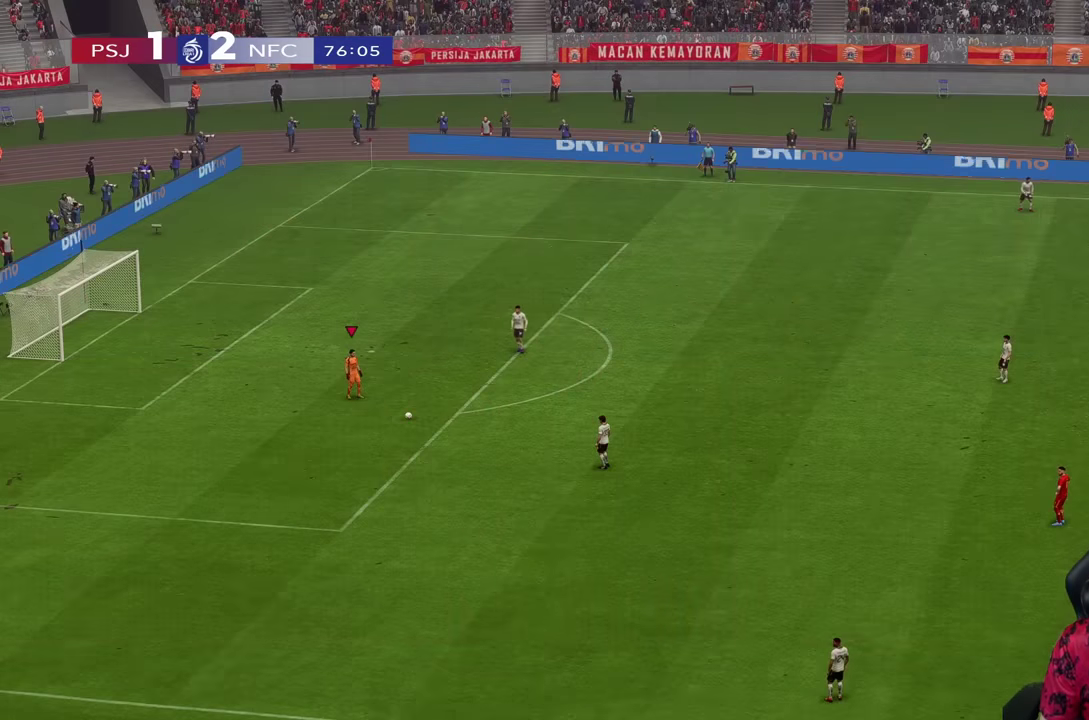
{"dt_ms": 1000, "buttons": [], "left_stick": "right", "right_stick": "center"}
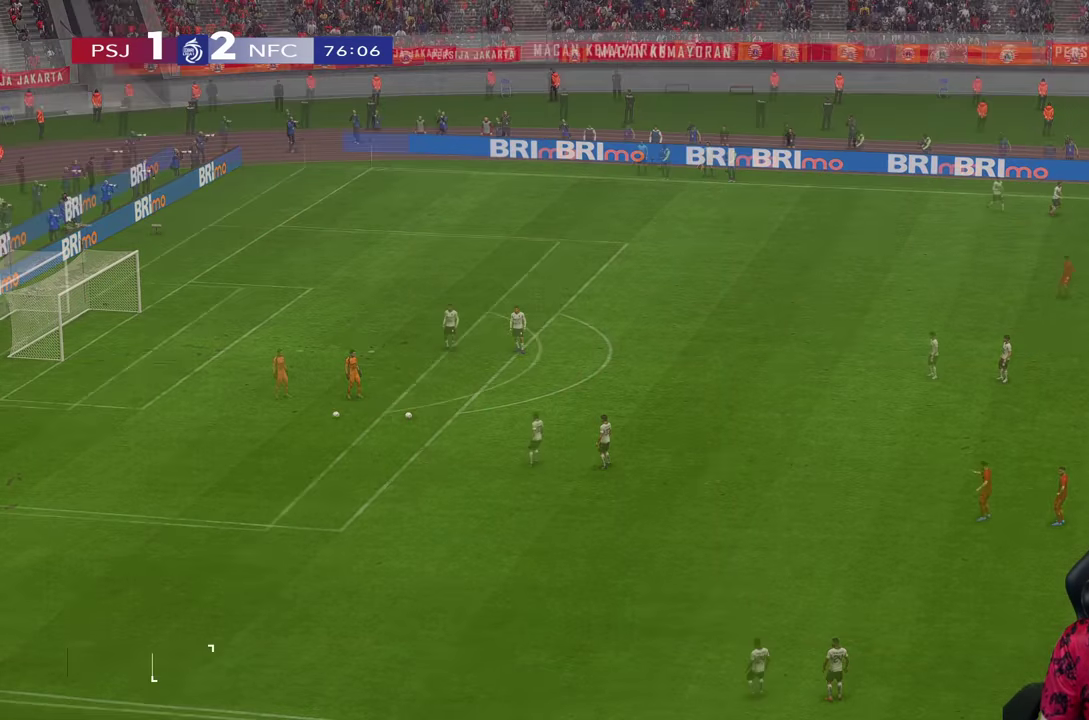
{"dt_ms": 500, "buttons": [], "left_stick": "right", "right_stick": "center"}
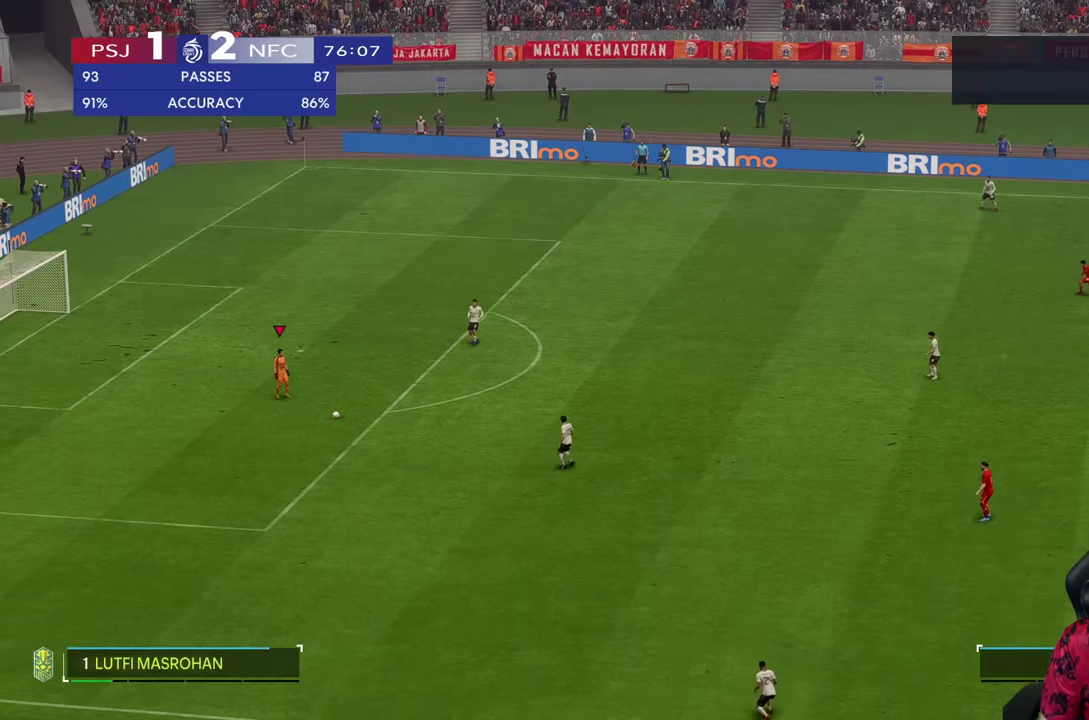
{"dt_ms": 500, "buttons": [], "left_stick": "right", "right_stick": "center", "events": [[50, "CROSS", "down"], [134, "CROSS", "up"], [200, "CROSS", "down"], [300, "CROSS", "up"]]}
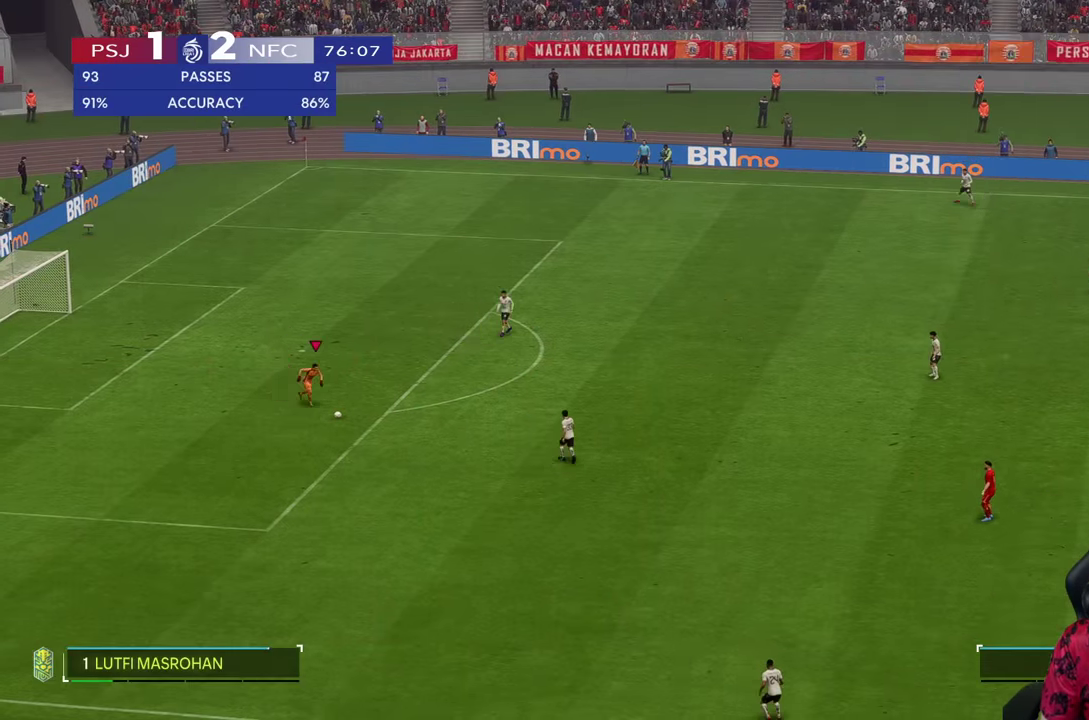
{"dt_ms": 500, "buttons": [], "left_stick": "right", "right_stick": "center", "events": []}
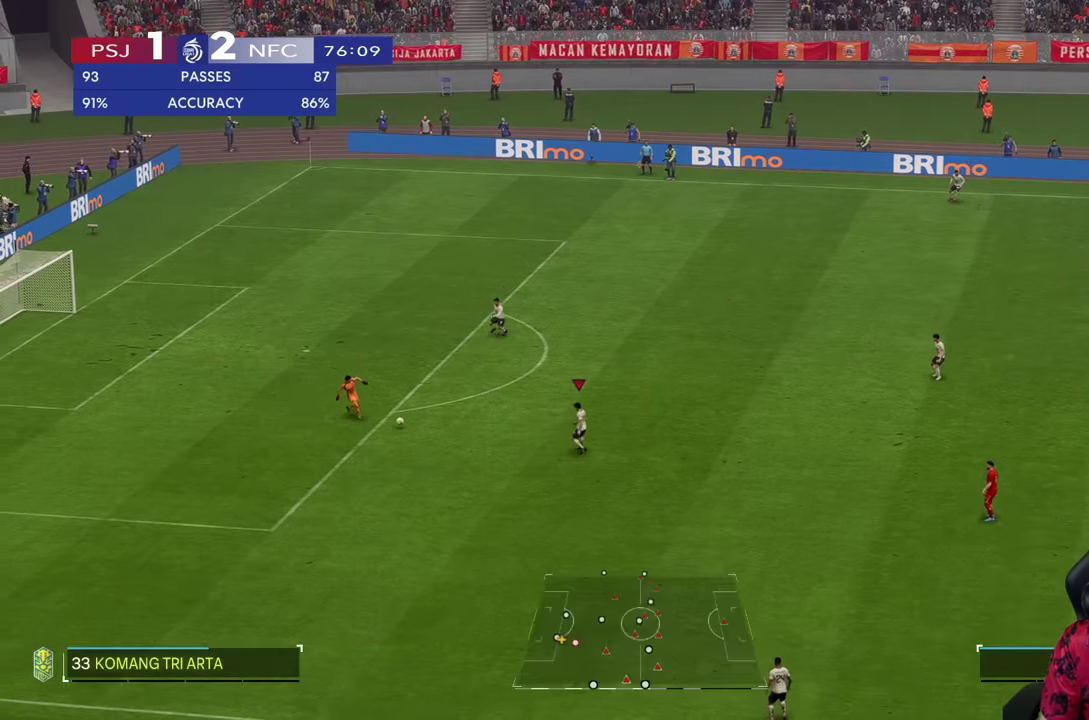
{"dt_ms": 500, "buttons": [], "left_stick": "right", "right_stick": "center", "events": []}
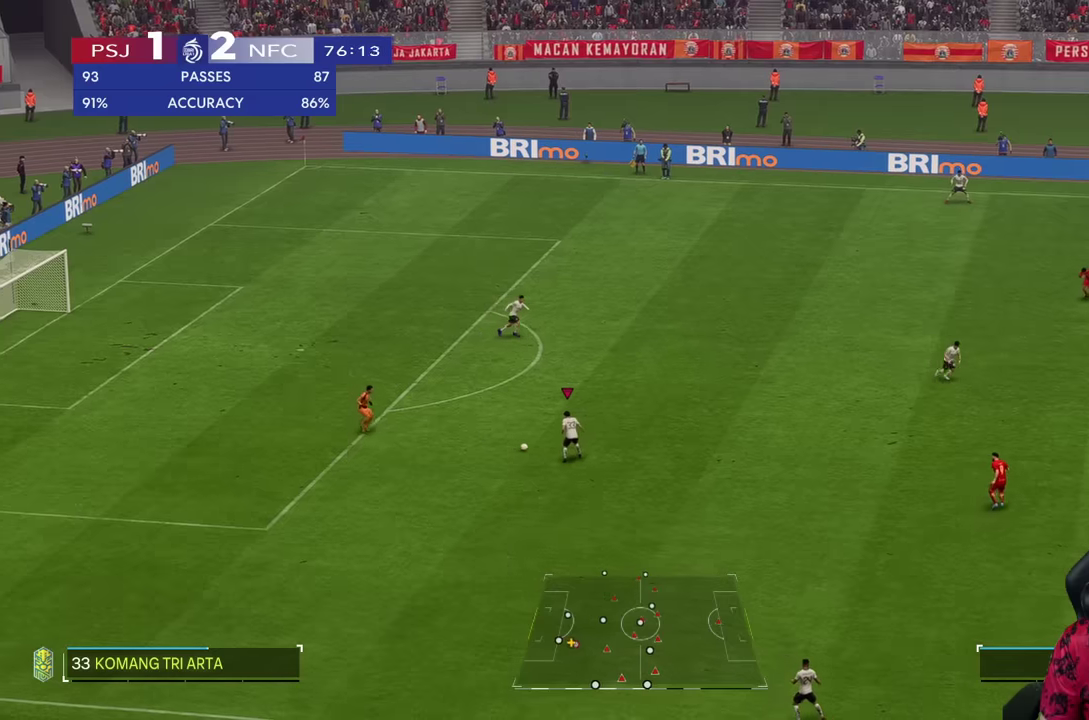
{"dt_ms": 500, "buttons": [], "left_stick": "up-right", "right_stick": "center", "events": [[500, "left_stick", "up-right"]]}
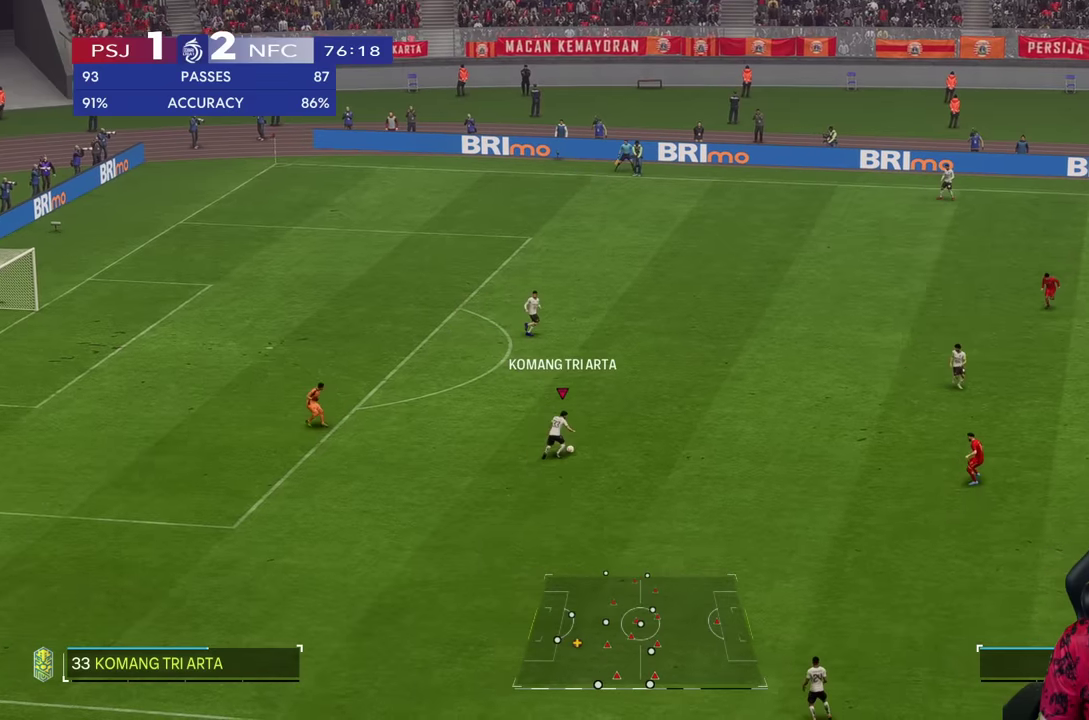
{"dt_ms": 500, "buttons": [], "left_stick": "up-right", "right_stick": "center", "events": []}
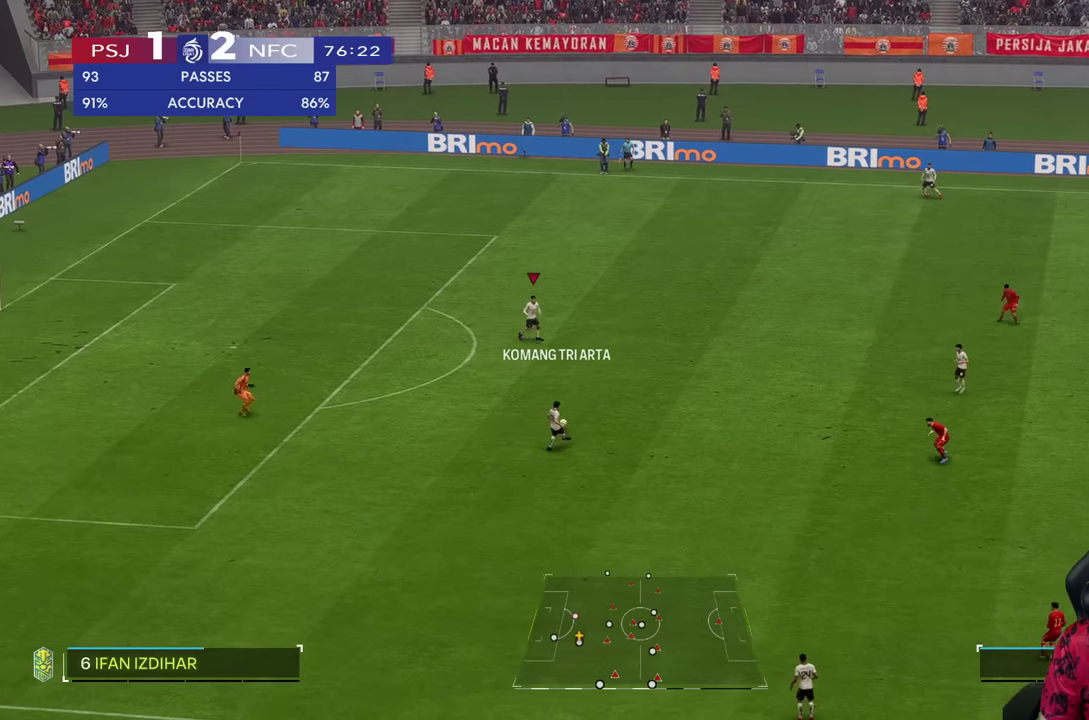
{"dt_ms": 500, "buttons": [], "left_stick": "up-right", "right_stick": "center", "events": []}
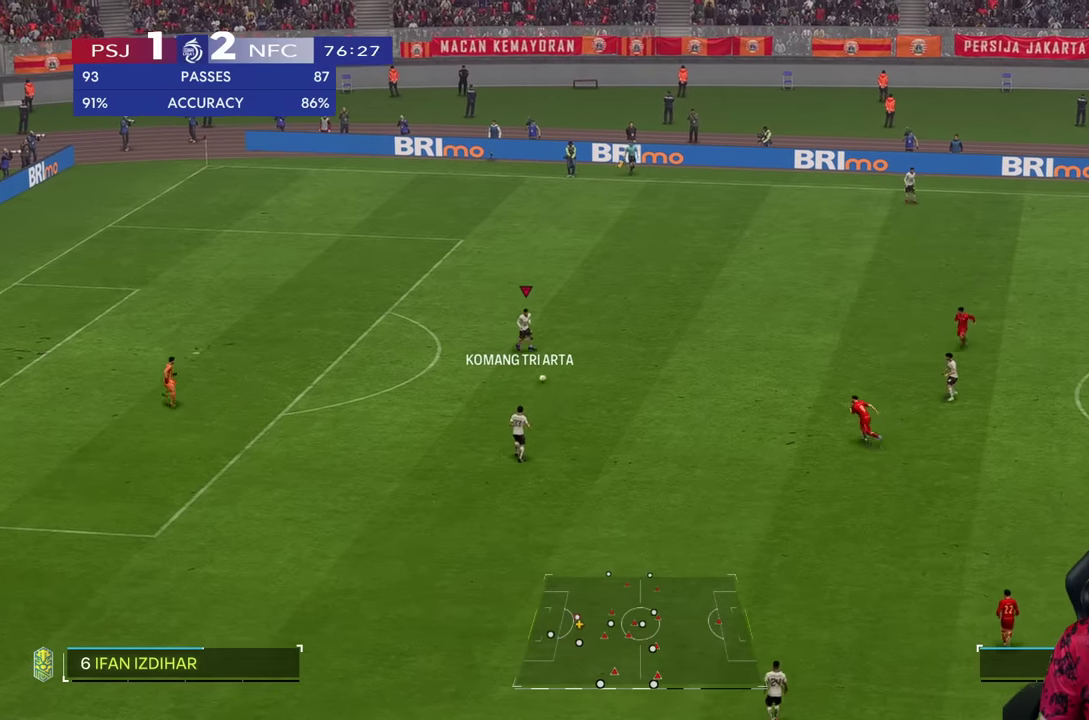
{"dt_ms": 500, "buttons": [], "left_stick": "up-right", "right_stick": "center", "events": []}
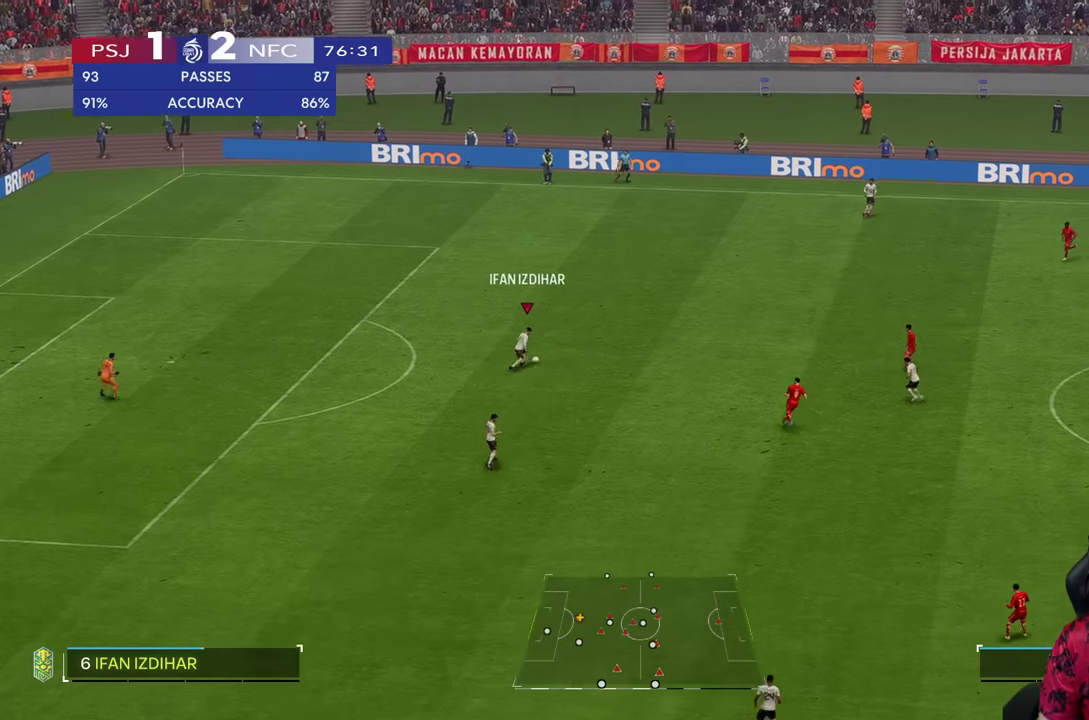
{"dt_ms": 500, "buttons": [], "left_stick": "down", "right_stick": "center", "events": [[17, "left_stick", "center"], [183, "left_stick", "down"], [217, "right_stick", "right"], [350, "right_stick", "center"]]}
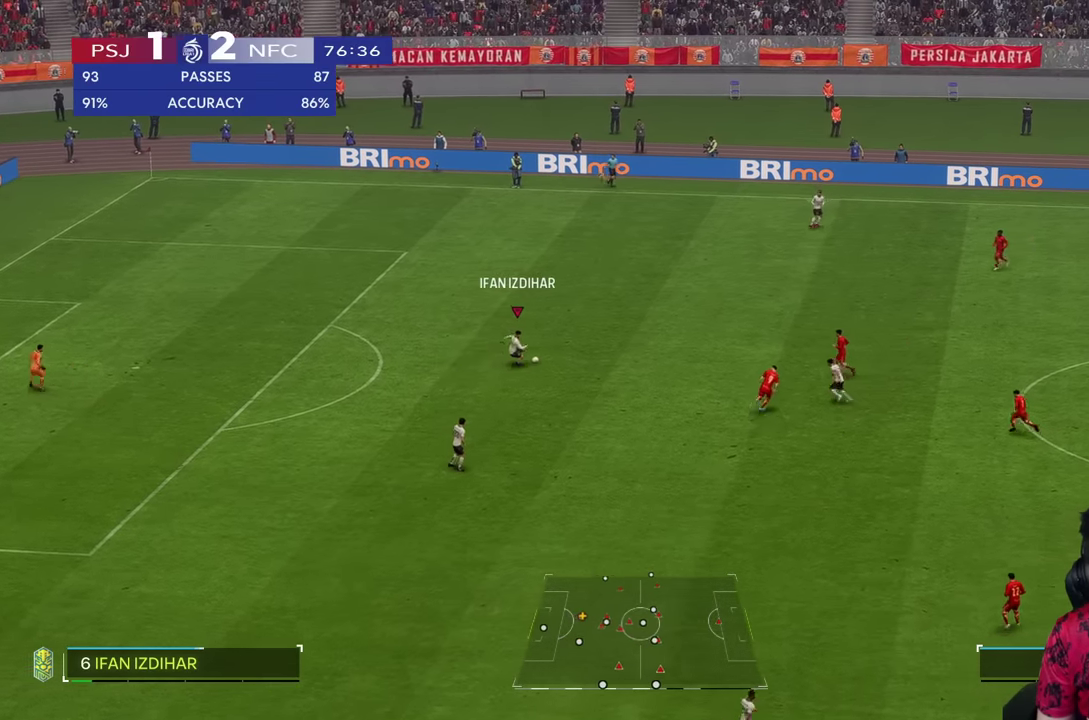
{"dt_ms": 500, "buttons": [], "left_stick": "center", "right_stick": "center"}
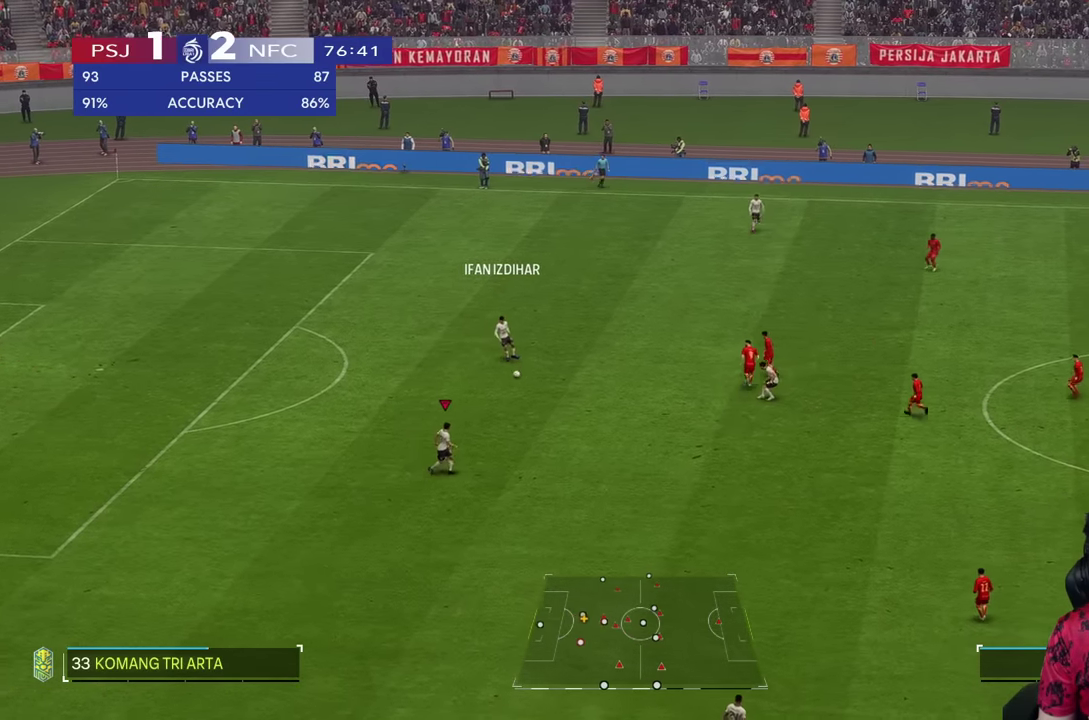
{"dt_ms": 500, "buttons": [], "left_stick": "down", "right_stick": "center", "events": [[333, "left_stick", "down"]]}
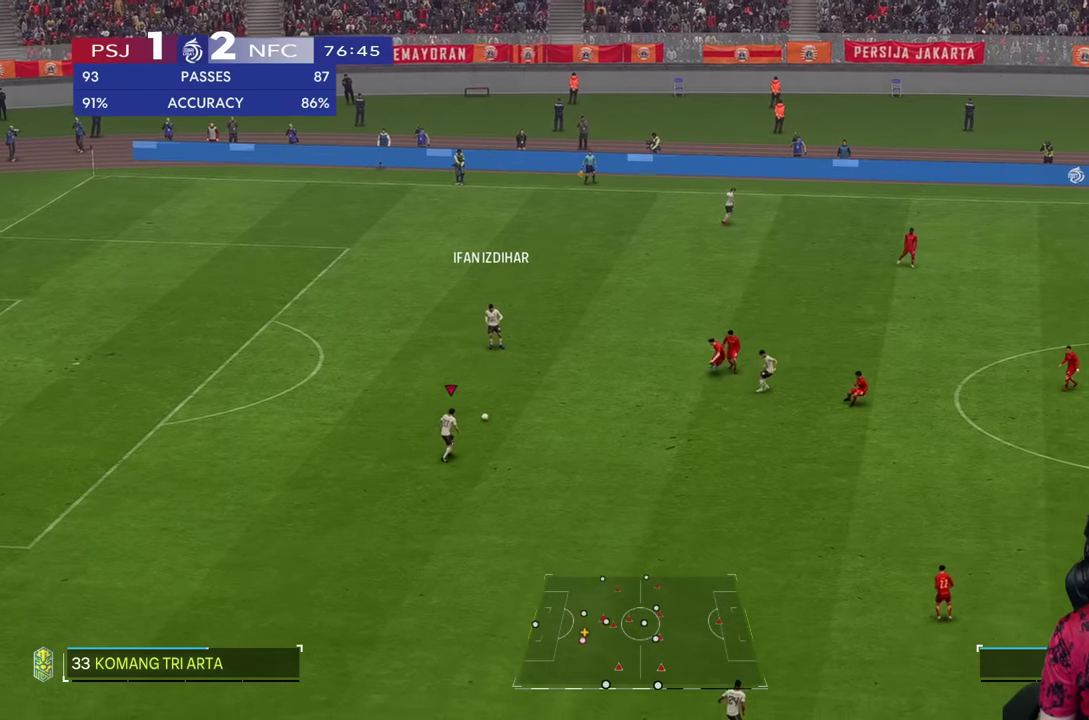
{"dt_ms": 500, "buttons": [], "left_stick": "down-right", "right_stick": "center", "events": [[267, "left_stick", "down-right"]]}
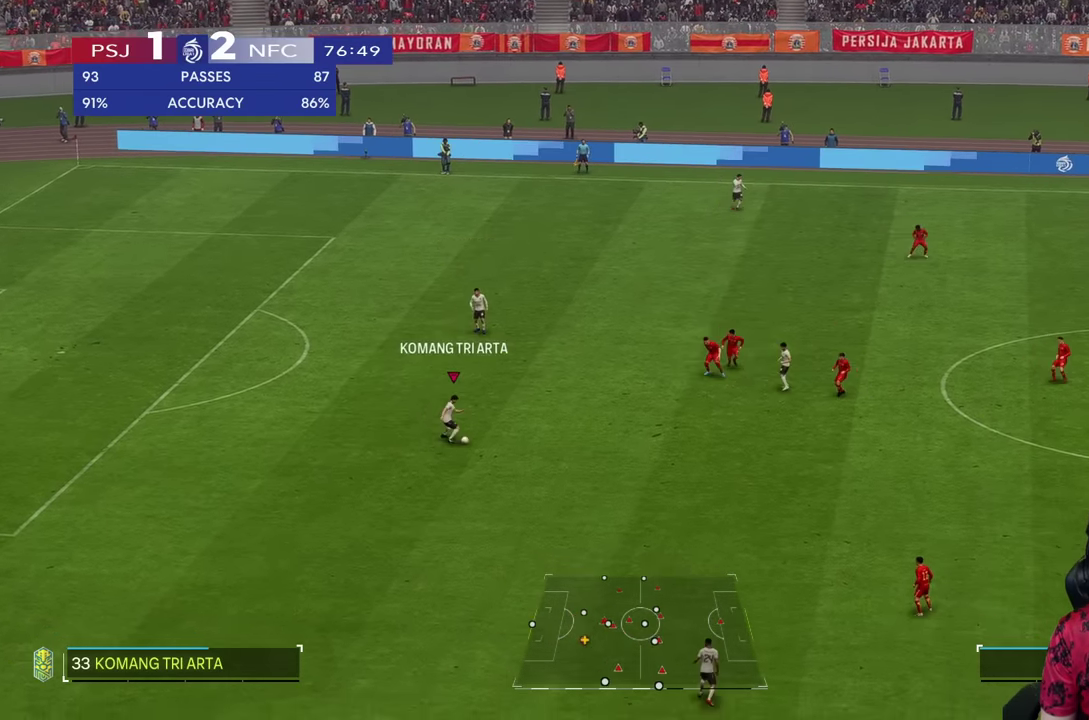
{"dt_ms": 500, "buttons": [], "left_stick": "down-right", "right_stick": "center", "events": []}
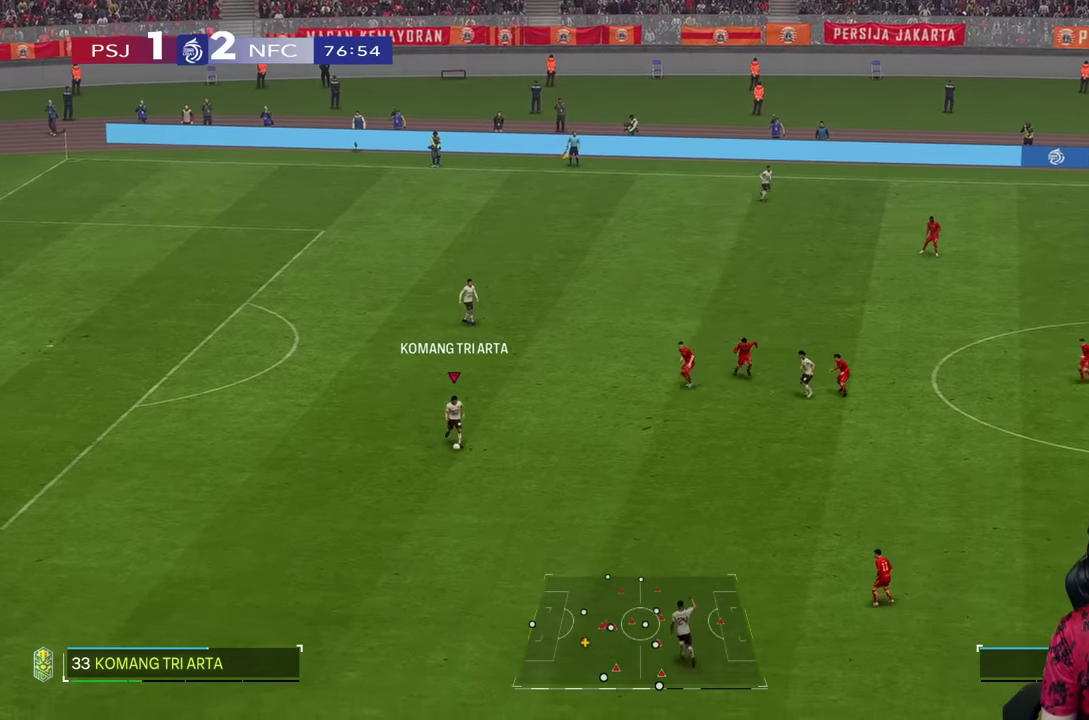
{"dt_ms": 500, "buttons": [], "left_stick": "center", "right_stick": "center", "events": [[100, "left_stick", "center"]]}
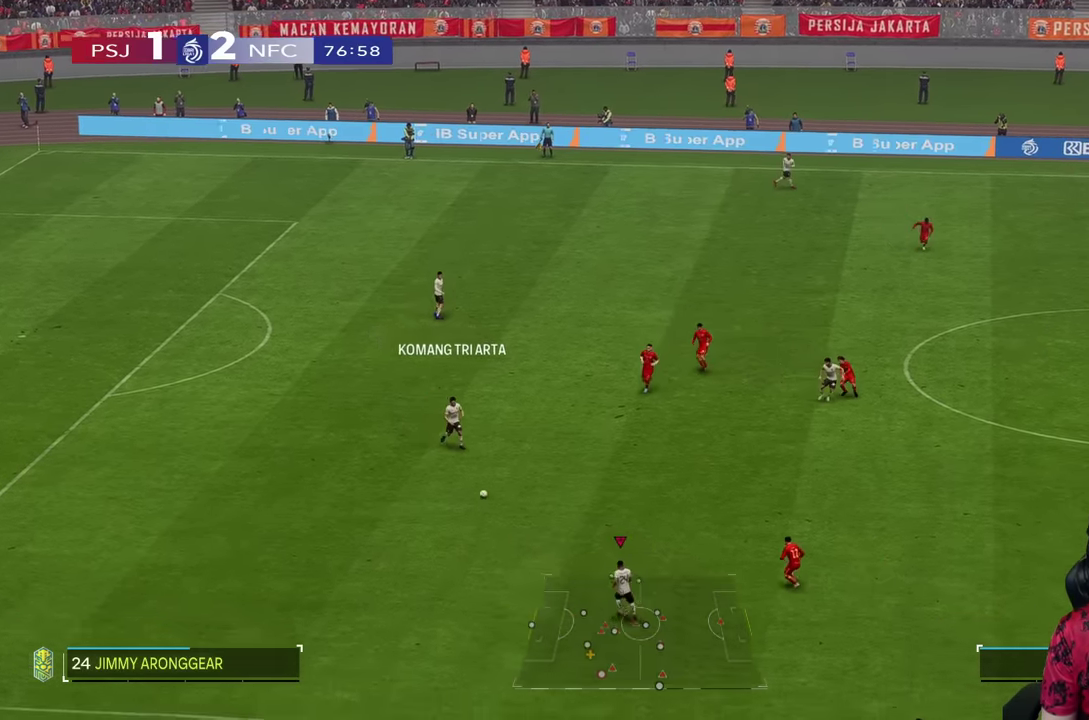
{"dt_ms": 500, "buttons": [], "left_stick": "up", "right_stick": "center", "events": [[333, "left_stick", "up"]]}
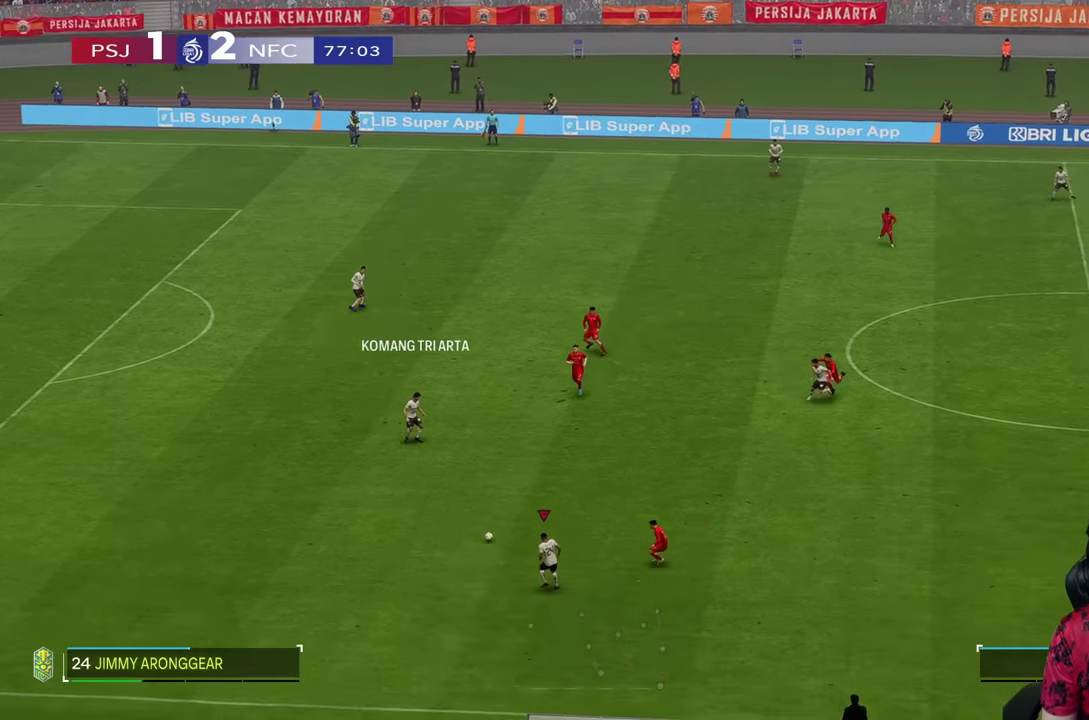
{"dt_ms": 500, "buttons": [], "left_stick": "center", "right_stick": "center", "events": [[117, "left_stick", "center"]]}
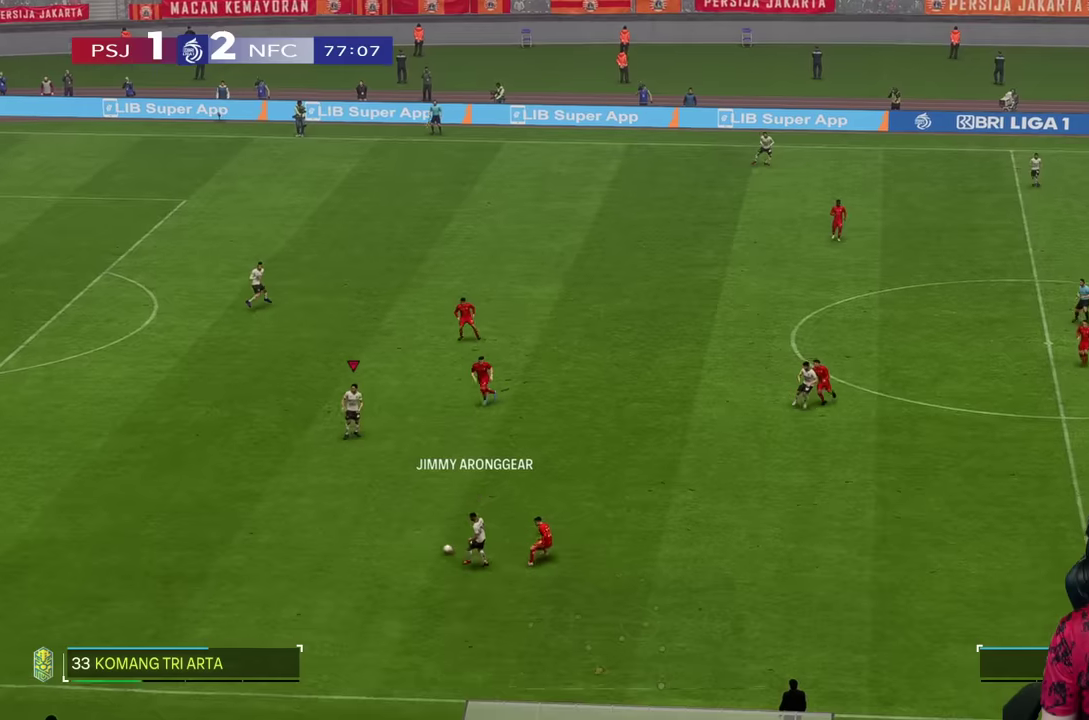
{"dt_ms": 500, "buttons": [], "left_stick": "left", "right_stick": "center", "events": [[334, "left_stick", "left"]]}
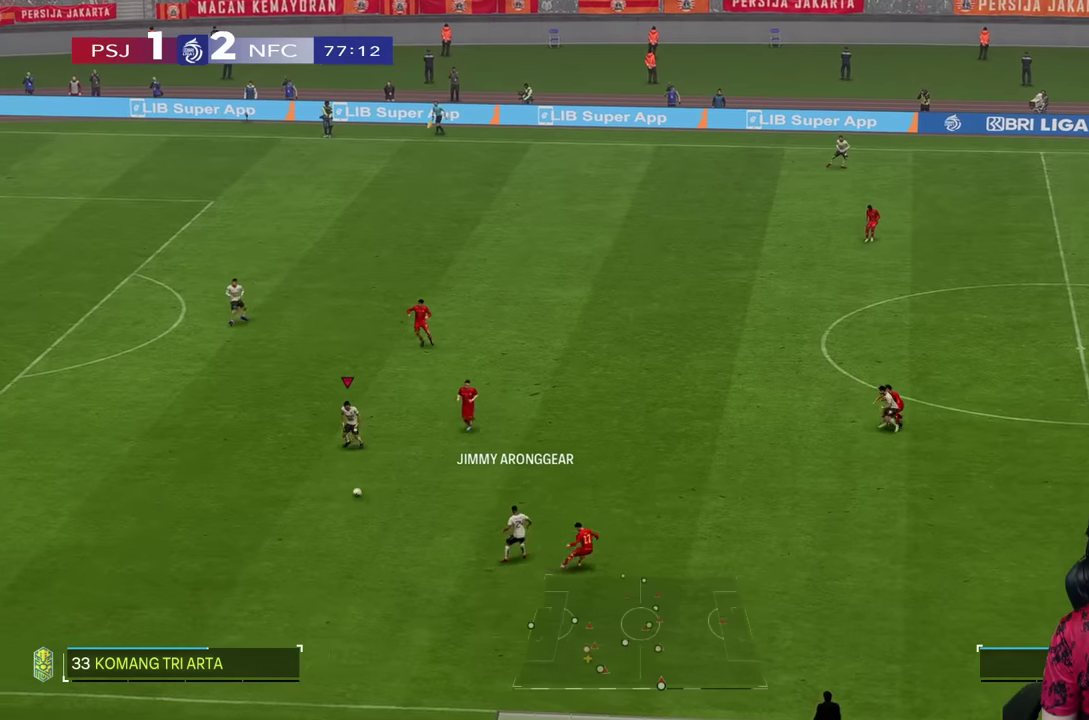
{"dt_ms": 500, "buttons": [], "left_stick": "left", "right_stick": "center", "events": []}
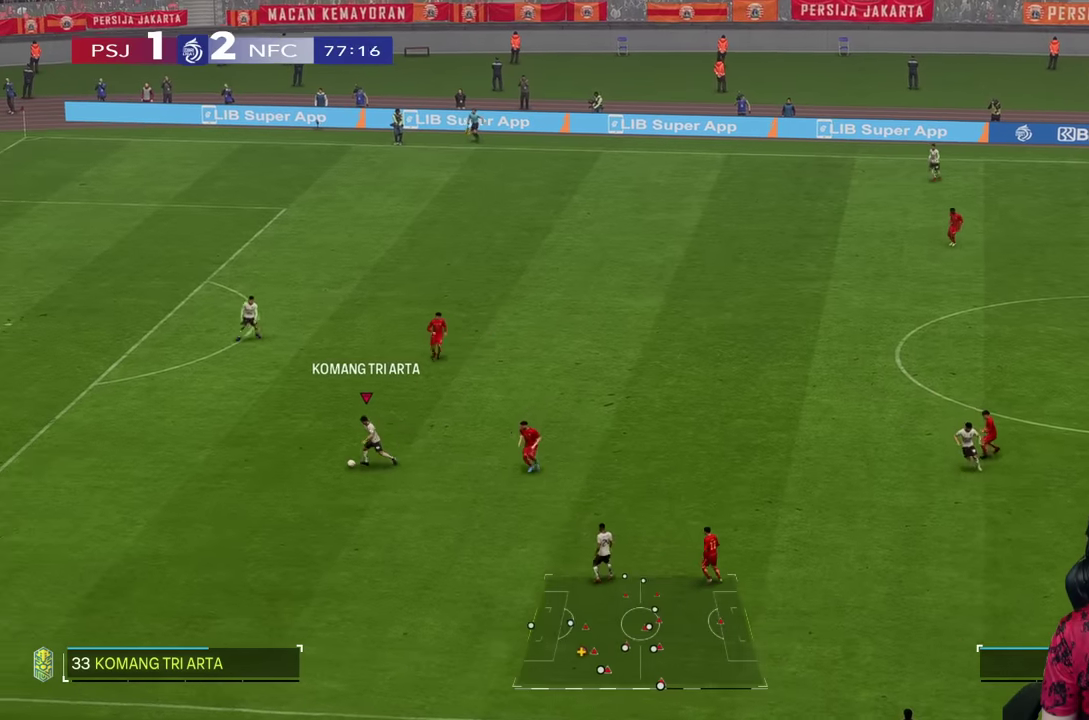
{"dt_ms": 500, "buttons": [], "left_stick": "center", "right_stick": "center", "events": [[217, "left_stick", "up-left"], [500, "left_stick", "center"]]}
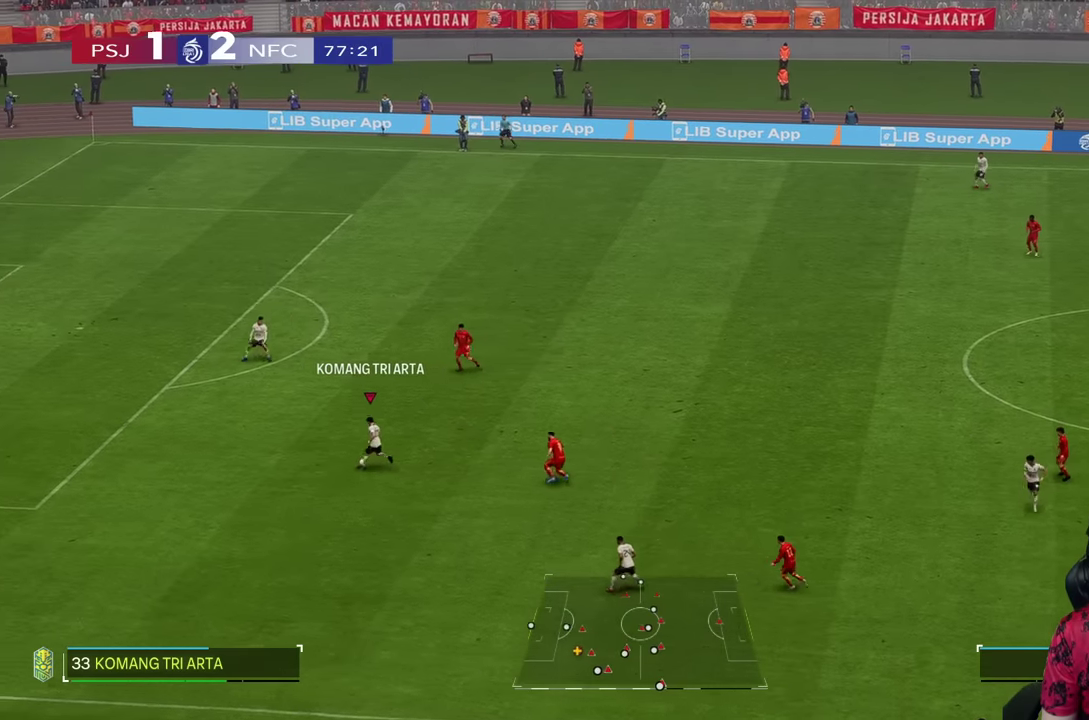
{"dt_ms": 500, "buttons": [], "left_stick": "center", "right_stick": "center", "events": []}
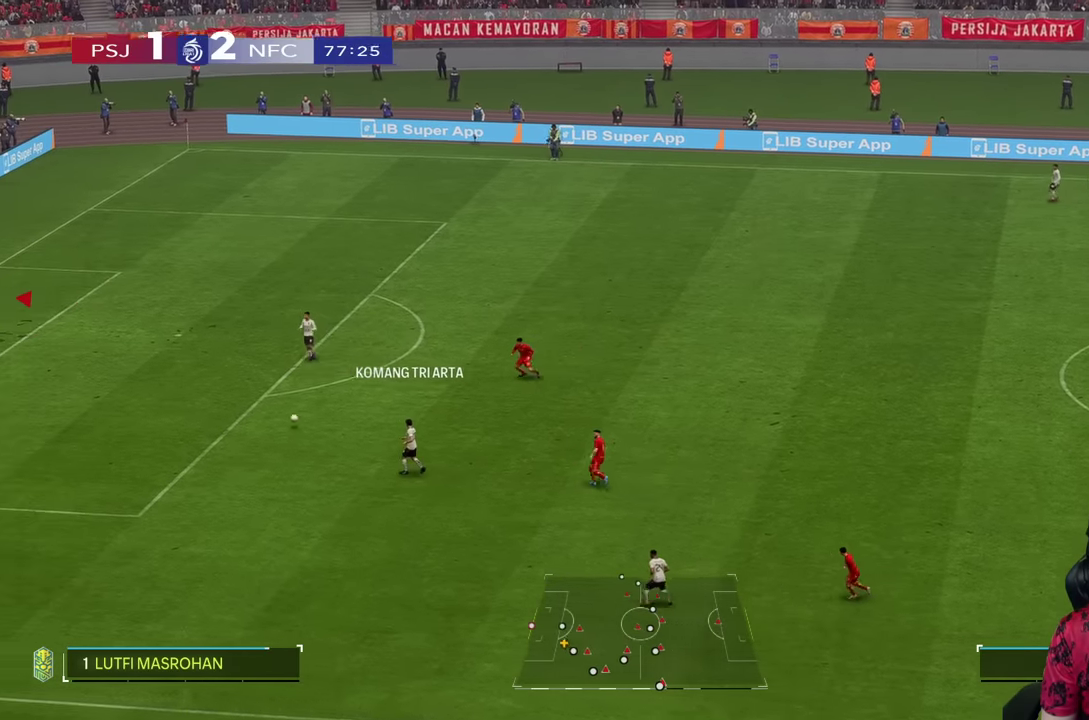
{"dt_ms": 500, "buttons": [], "left_stick": "up-right", "right_stick": "center", "events": [[84, "left_stick", "up"], [184, "left_stick", "up-right"]]}
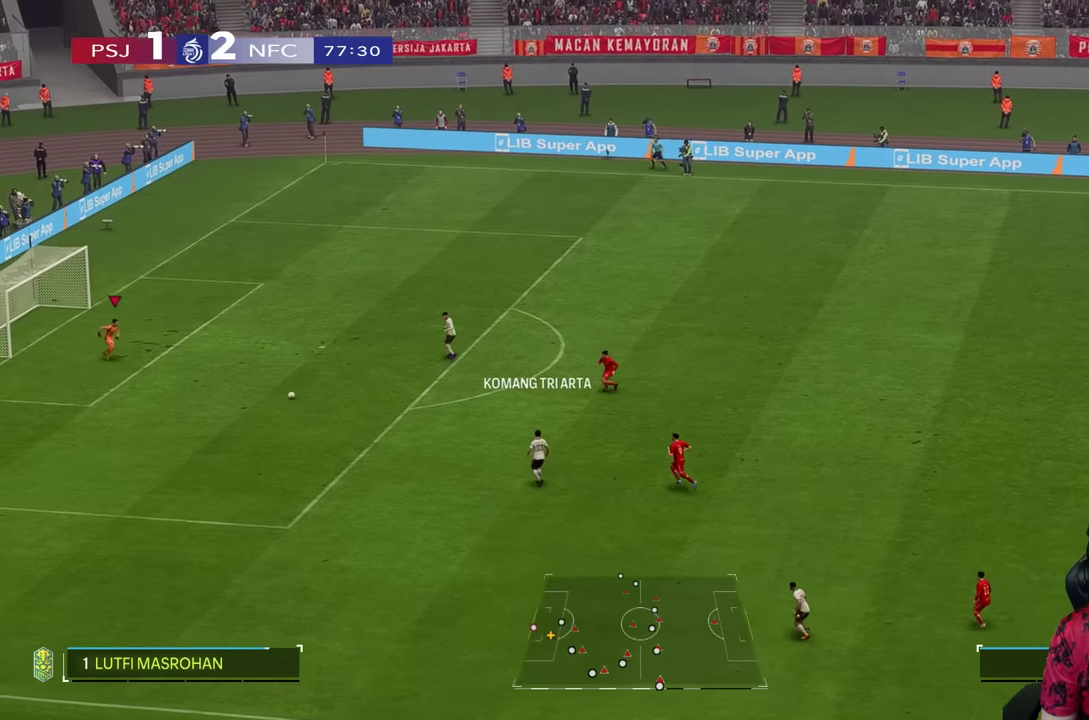
{"dt_ms": 500, "buttons": [], "left_stick": "up-right", "right_stick": "center", "events": []}
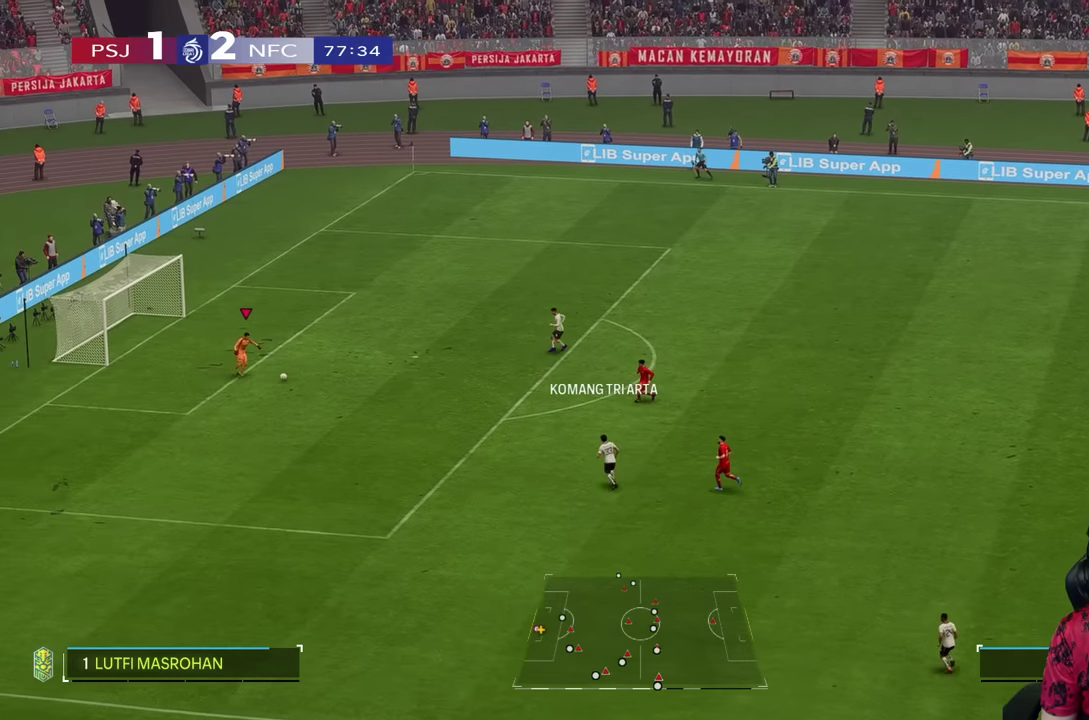
{"dt_ms": 500, "buttons": [], "left_stick": "up-right", "right_stick": "center", "events": []}
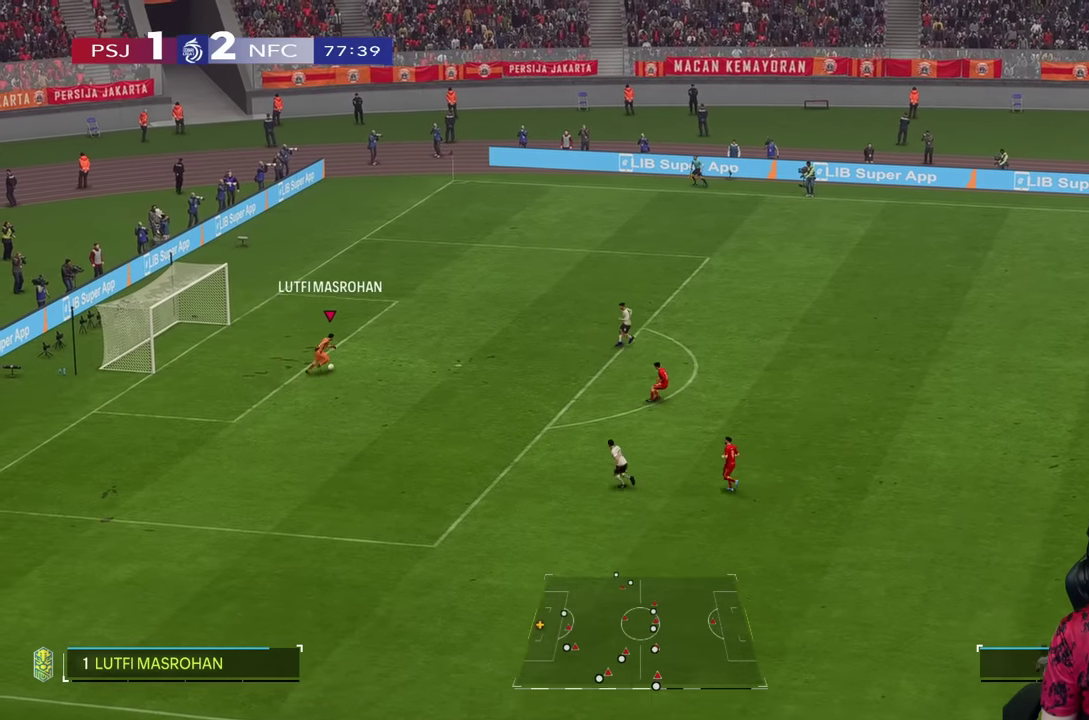
{"dt_ms": 500, "buttons": [], "left_stick": "up-right", "right_stick": "center", "events": []}
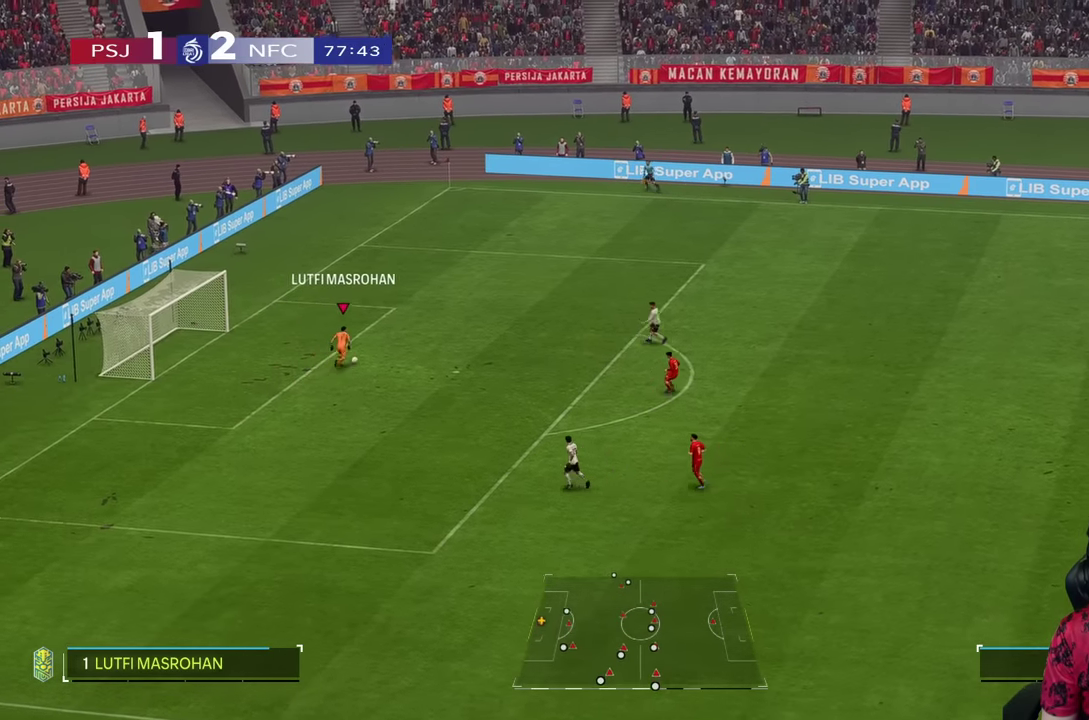
{"dt_ms": 500, "buttons": [], "left_stick": "up-right", "right_stick": "center", "events": []}
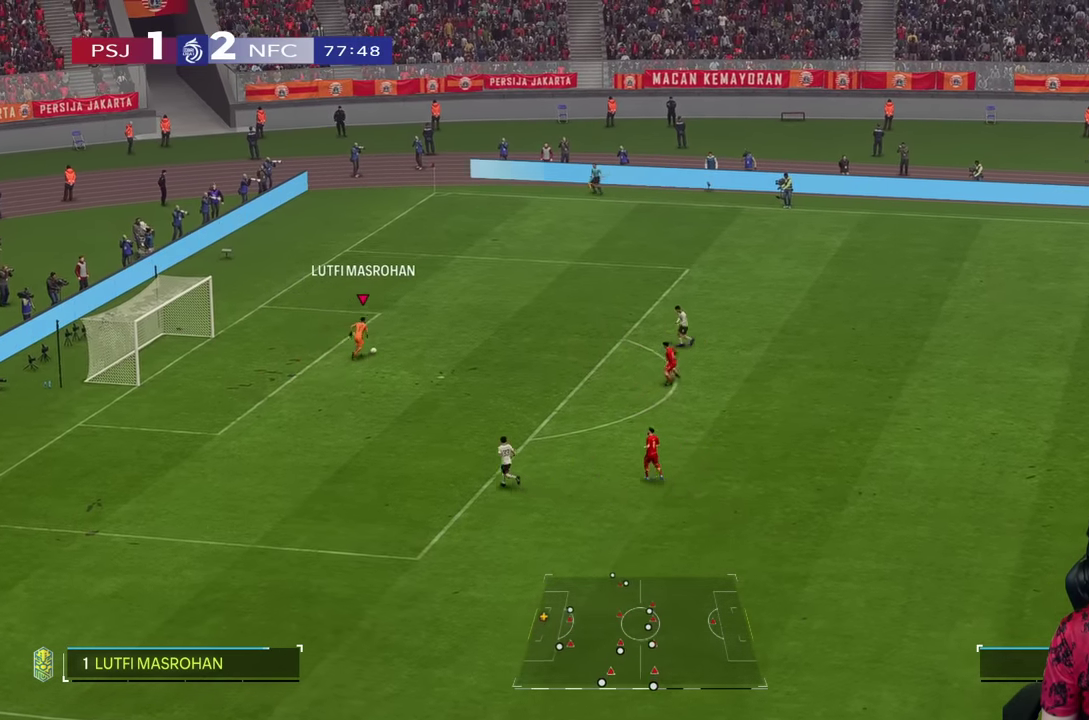
{"dt_ms": 500, "buttons": [], "left_stick": "up-right", "right_stick": "center", "events": []}
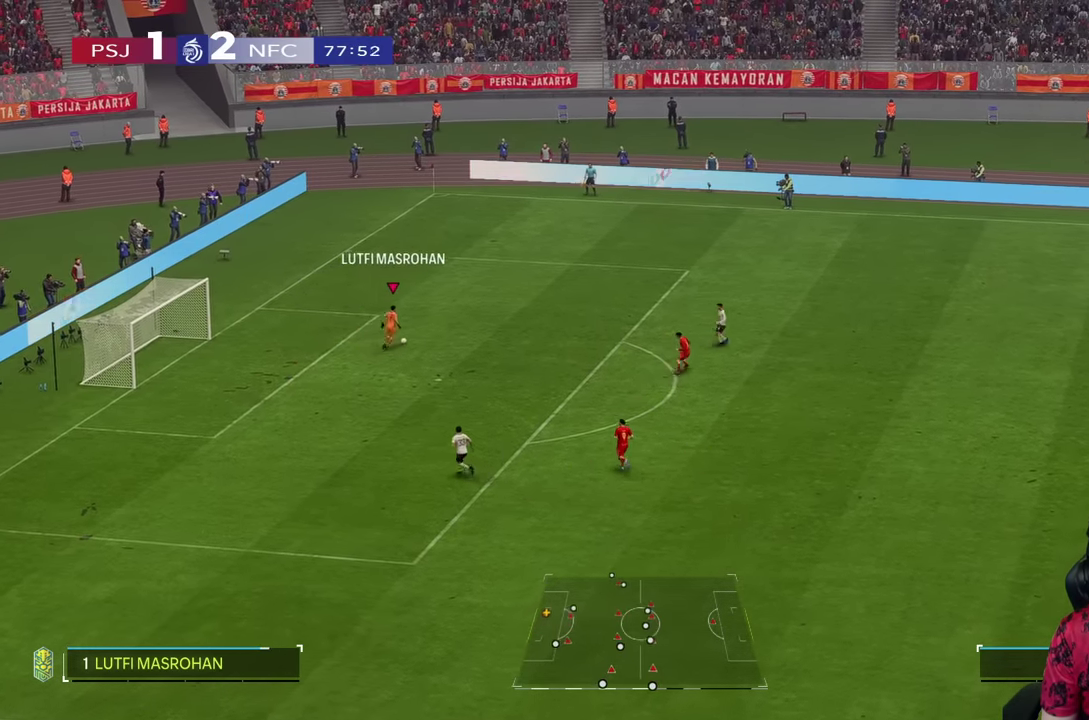
{"dt_ms": 500, "buttons": [], "left_stick": "up-right", "right_stick": "center", "events": []}